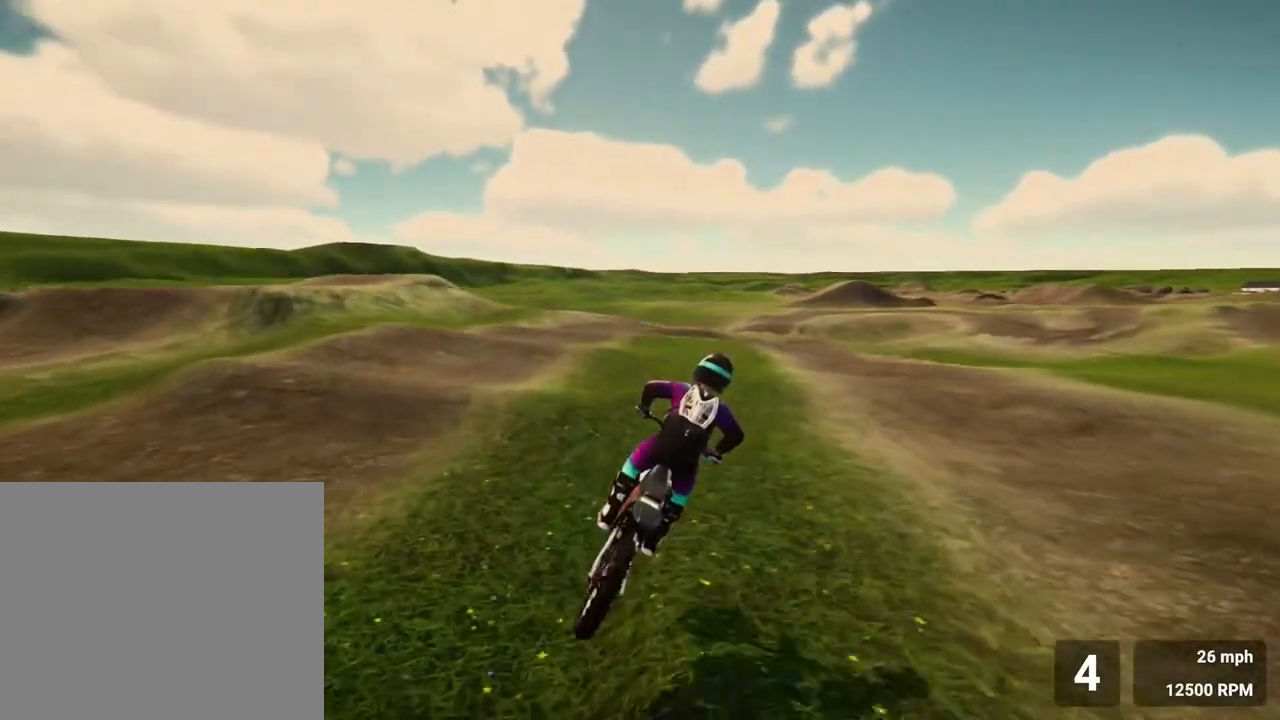
Gameplay with a controller (PlayStation layout); each line is a JSON object with the inputs held at the frame after it. "events" lists button and stick changes between this image and that frame as [ms after this image, input, new state], when the widget could be followed in between. Not read: L3 R3.
{"buttons": ["R2"], "left_stick": "center", "right_stick": "center", "events": []}
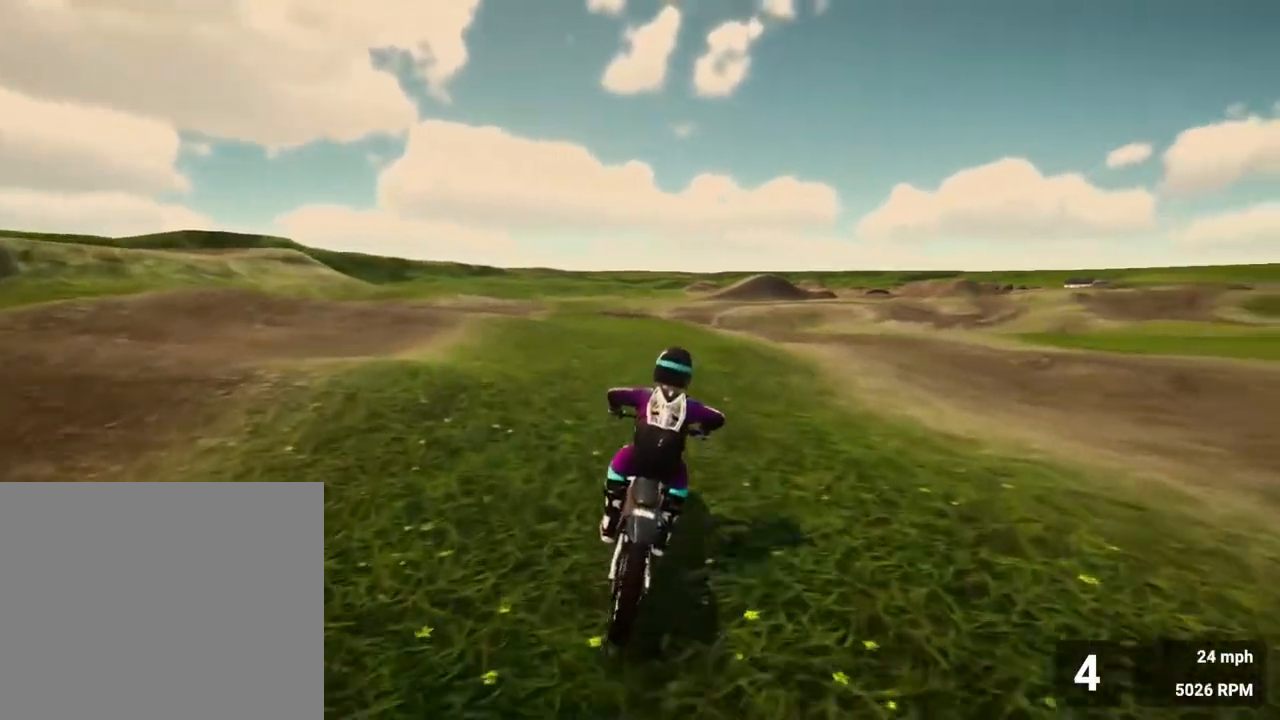
{"buttons": ["R2"], "left_stick": "center", "right_stick": "center", "events": []}
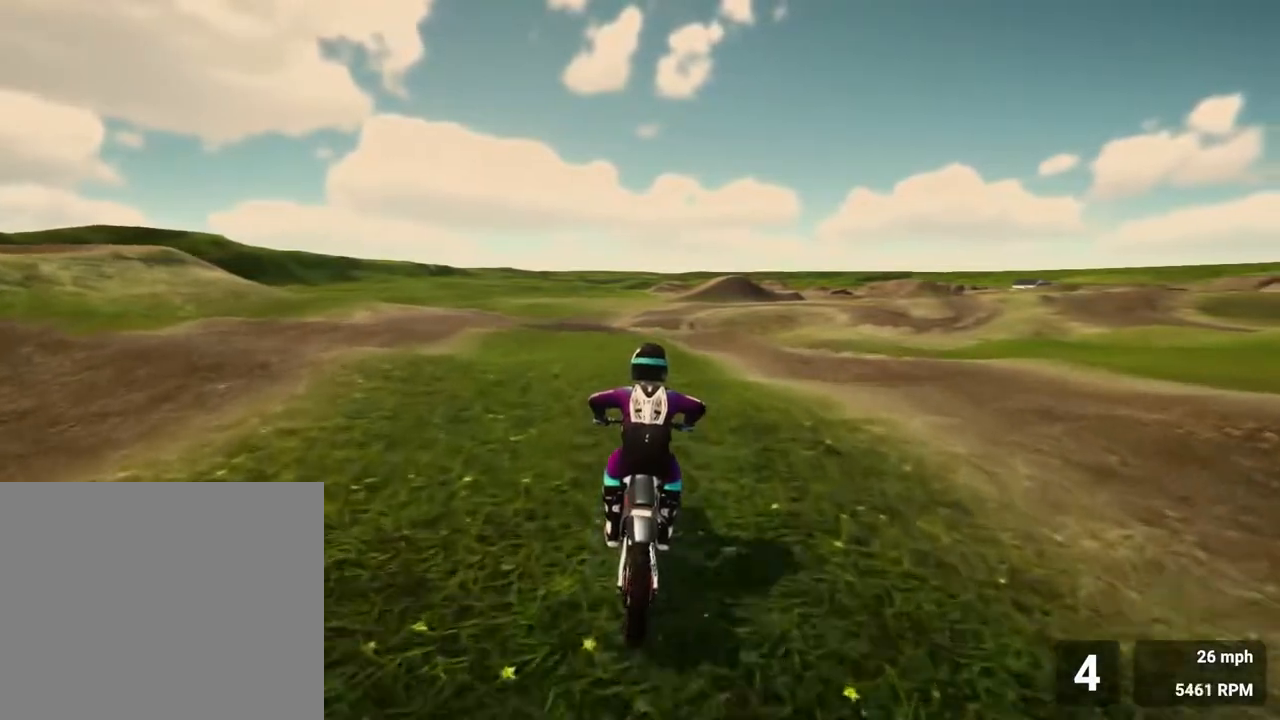
{"buttons": [], "left_stick": "center", "right_stick": "right", "events": [[67, "right_stick", "right"], [183, "R2", "up"]]}
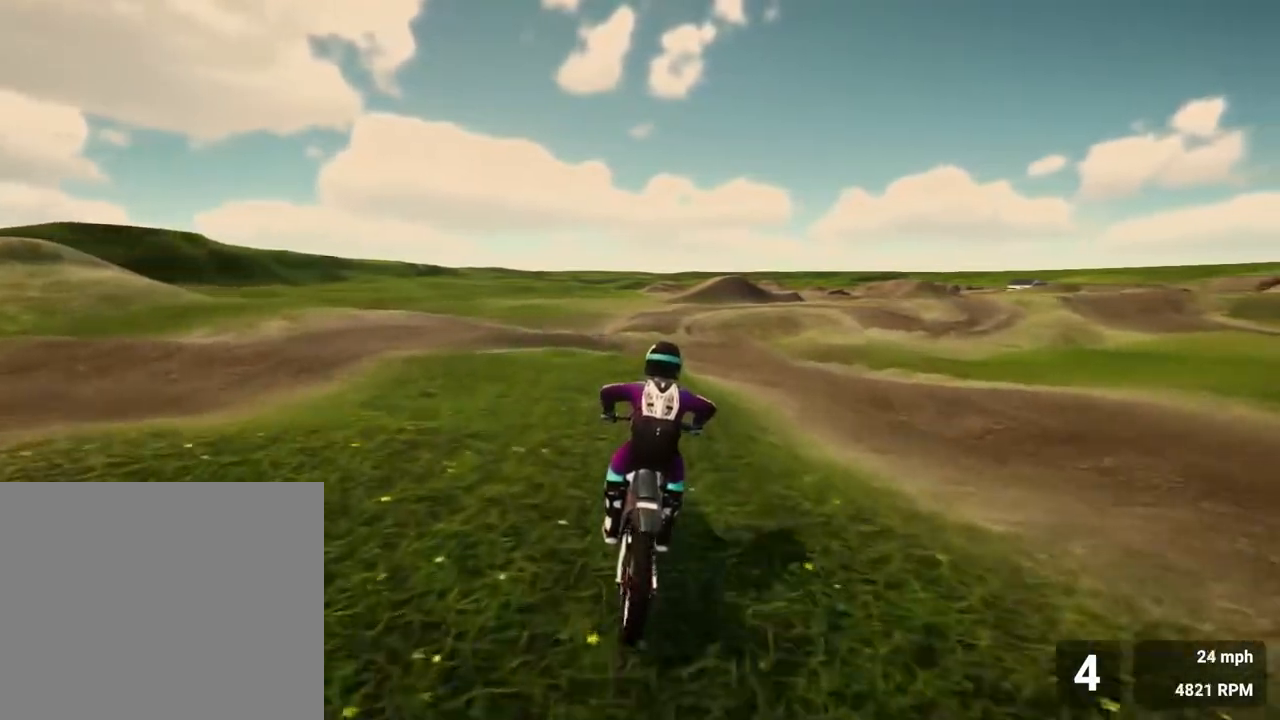
{"buttons": [], "left_stick": "center", "right_stick": "right", "events": []}
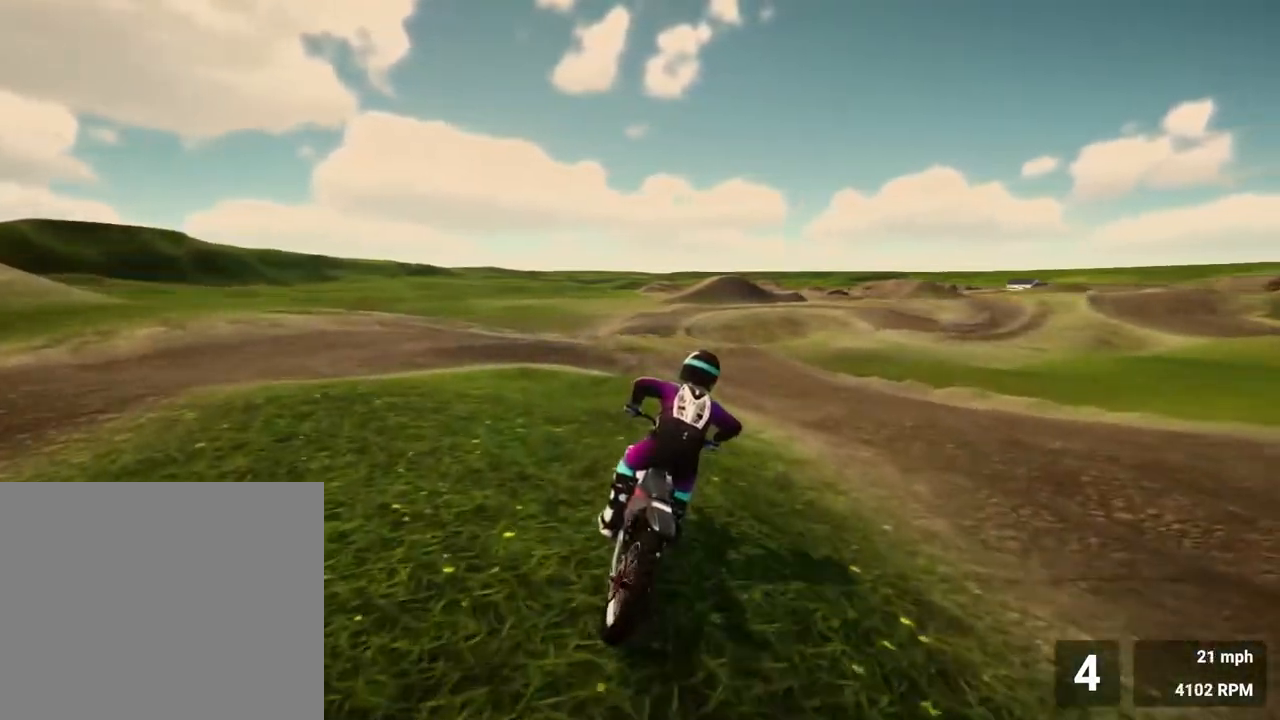
{"buttons": [], "left_stick": "center", "right_stick": "right", "events": []}
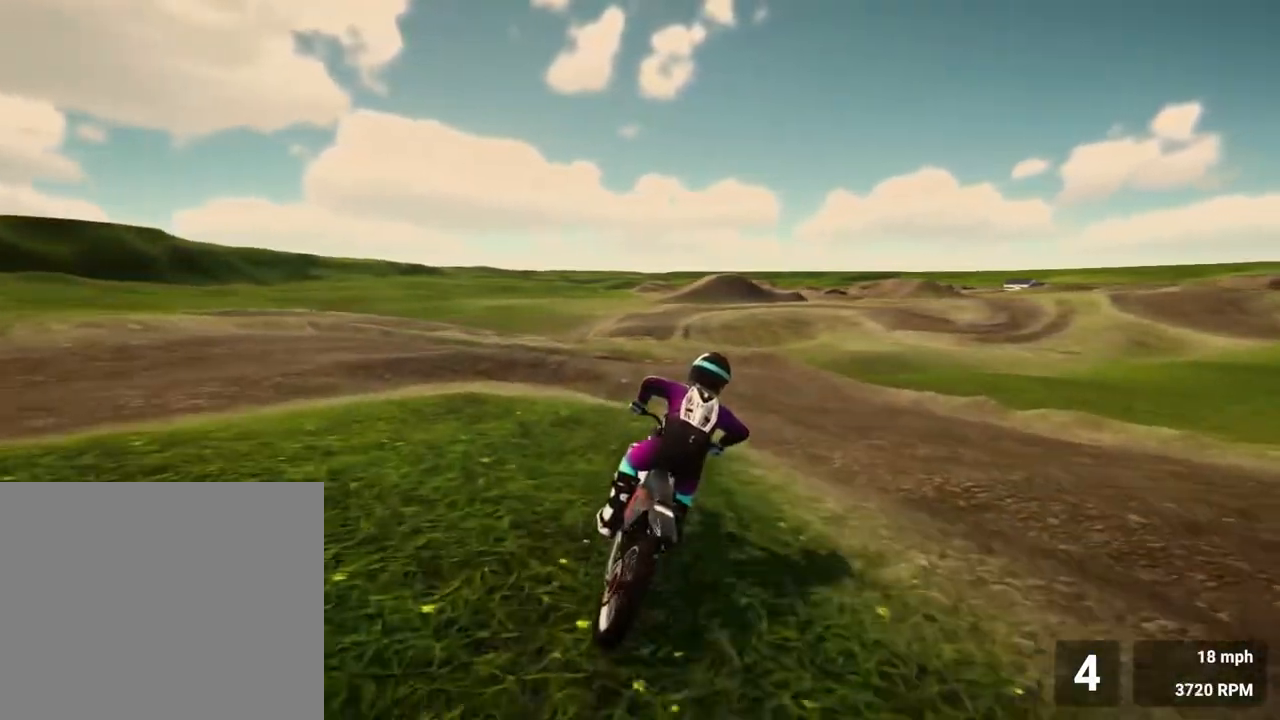
{"buttons": ["R2"], "left_stick": "right", "right_stick": "center", "events": [[183, "R2", "down"], [200, "left_stick", "right"], [283, "right_stick", "center"]]}
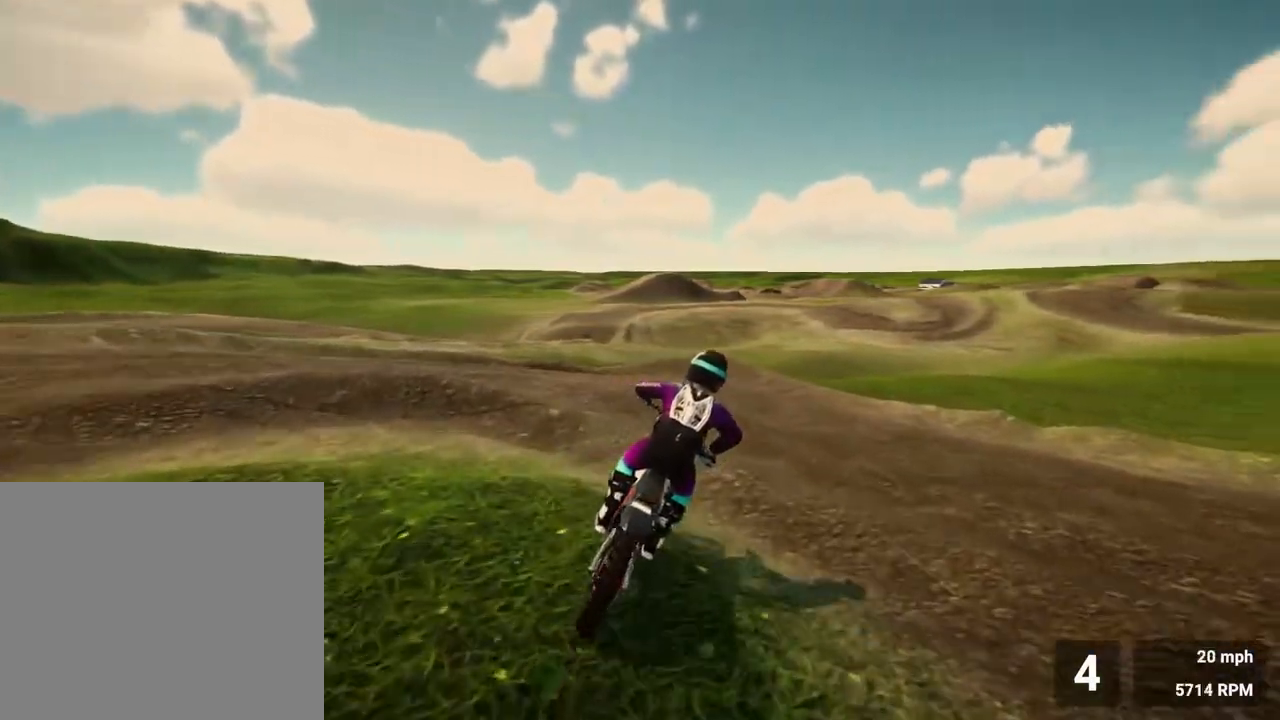
{"buttons": ["R2"], "left_stick": "right", "right_stick": "center", "events": [[33, "R2", "up"], [183, "R2", "down"]]}
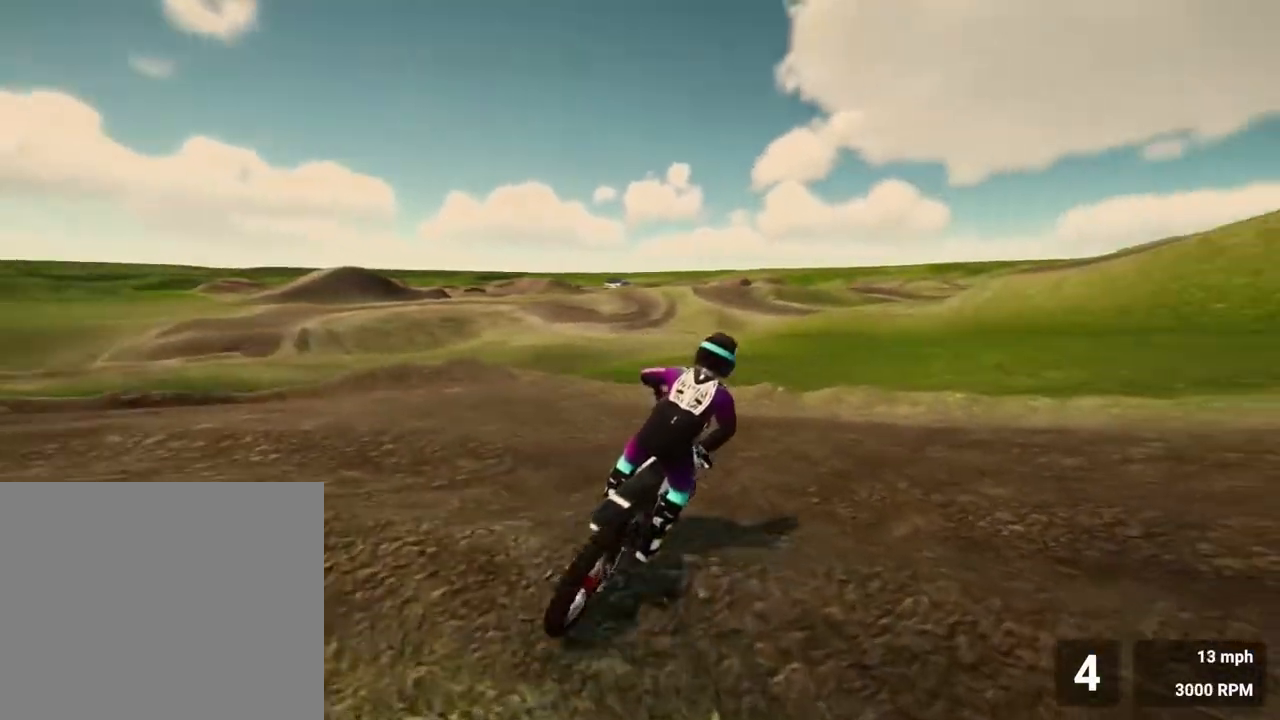
{"buttons": ["R2"], "left_stick": "center", "right_stick": "center", "events": [[83, "left_stick", "center"]]}
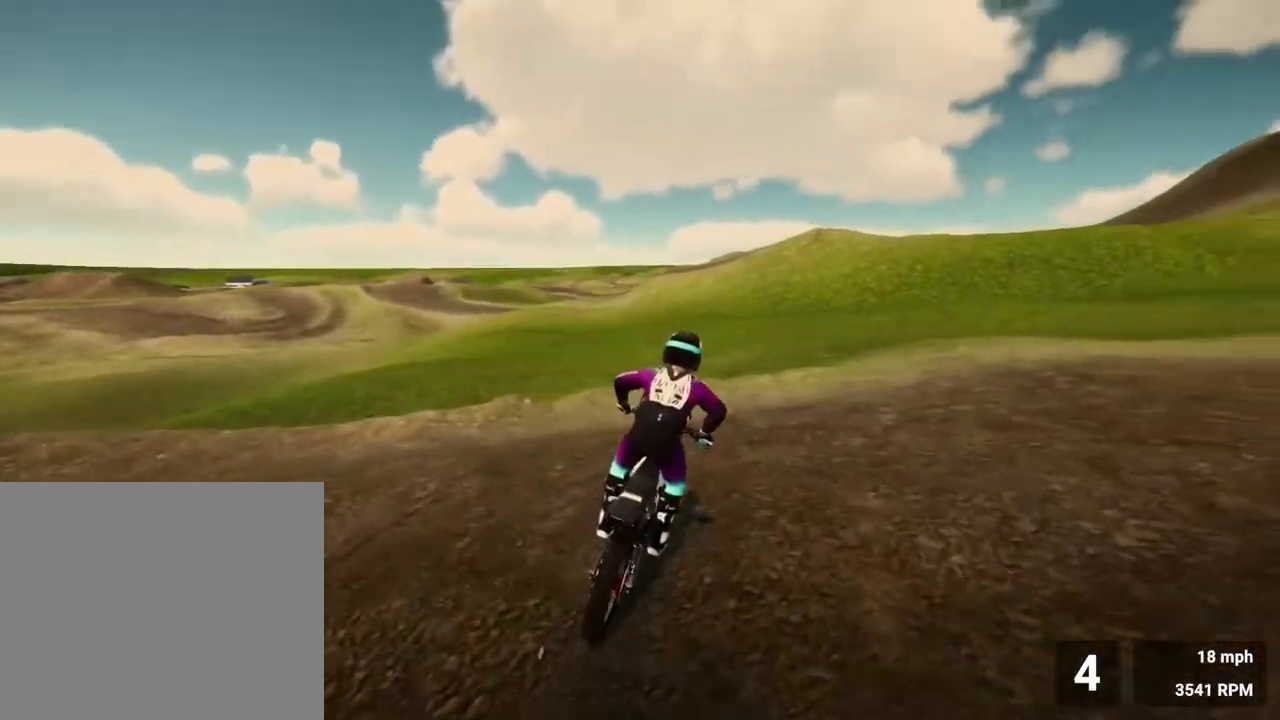
{"buttons": ["R2"], "left_stick": "center", "right_stick": "center", "events": [[17, "CROSS", "down"], [150, "CROSS", "up"], [150, "left_stick", "right"], [400, "left_stick", "center"]]}
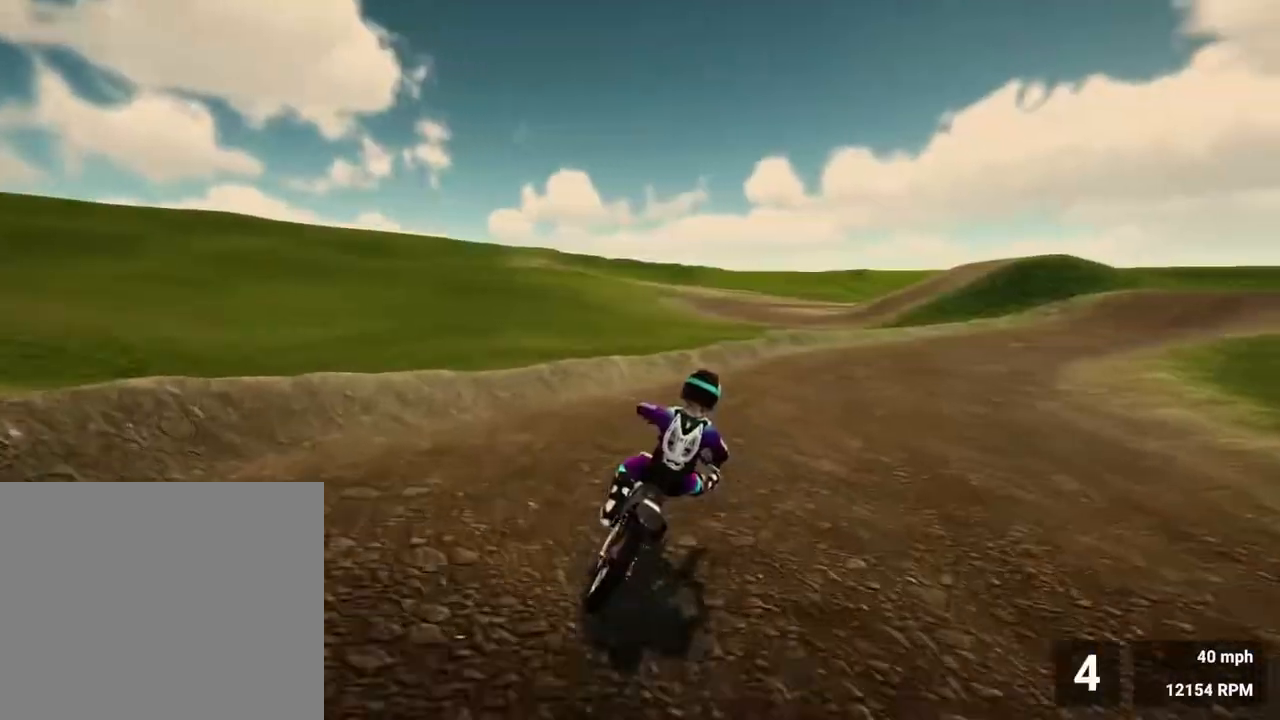
{"buttons": ["R2"], "left_stick": "right", "right_stick": "right", "events": [[183, "left_stick", "right"], [217, "right_stick", "right"]]}
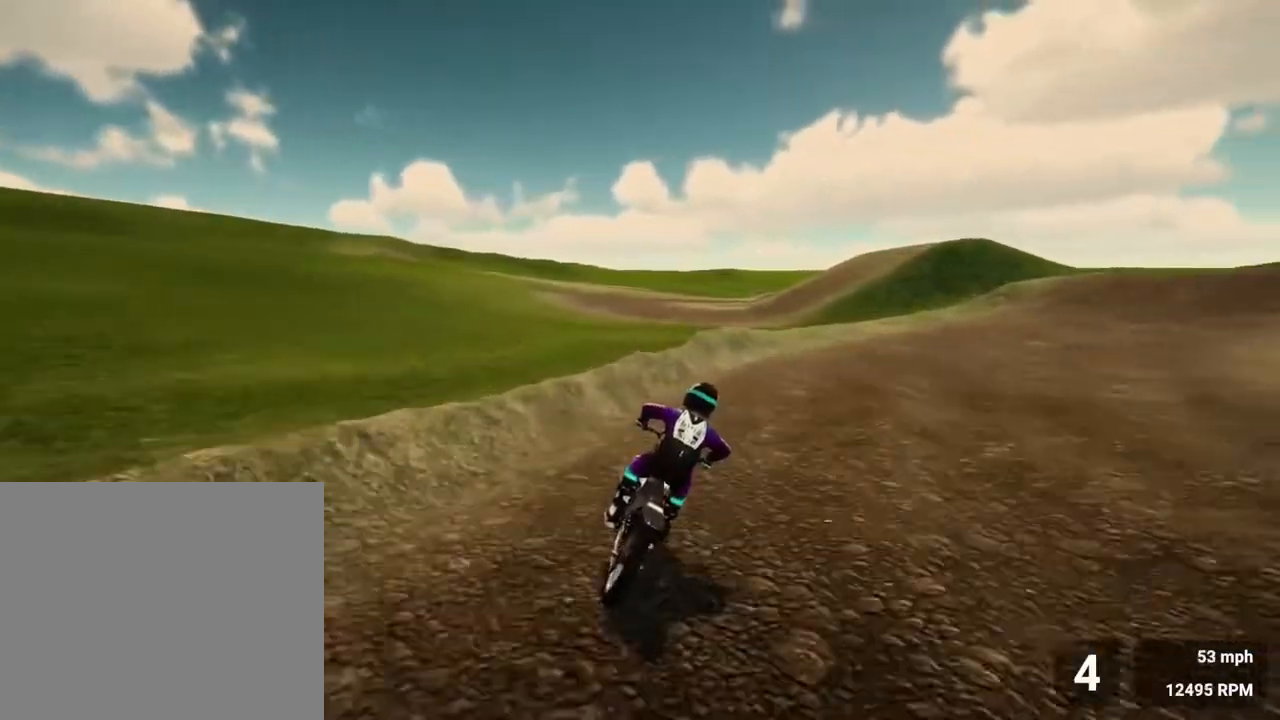
{"buttons": [], "left_stick": "right", "right_stick": "right", "events": [[333, "R2", "up"]]}
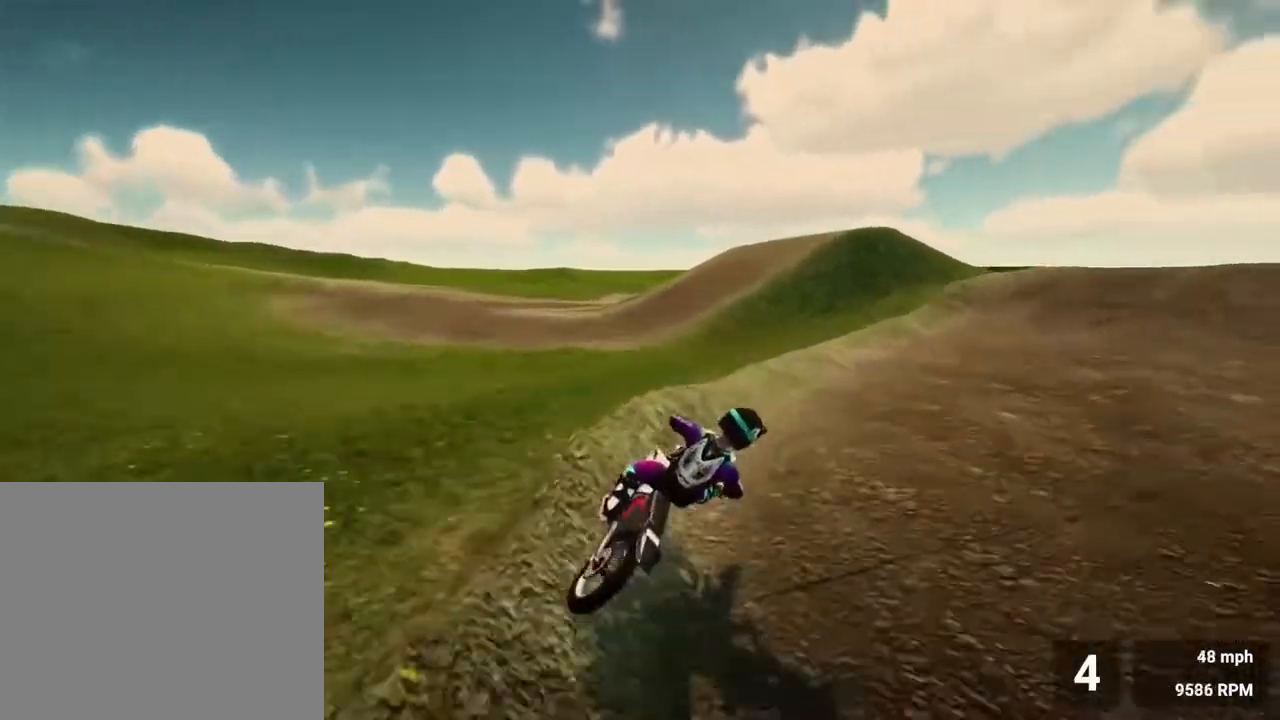
{"buttons": ["R2"], "left_stick": "center", "right_stick": "center", "events": [[167, "R2", "down"], [250, "left_stick", "center"], [283, "right_stick", "center"]]}
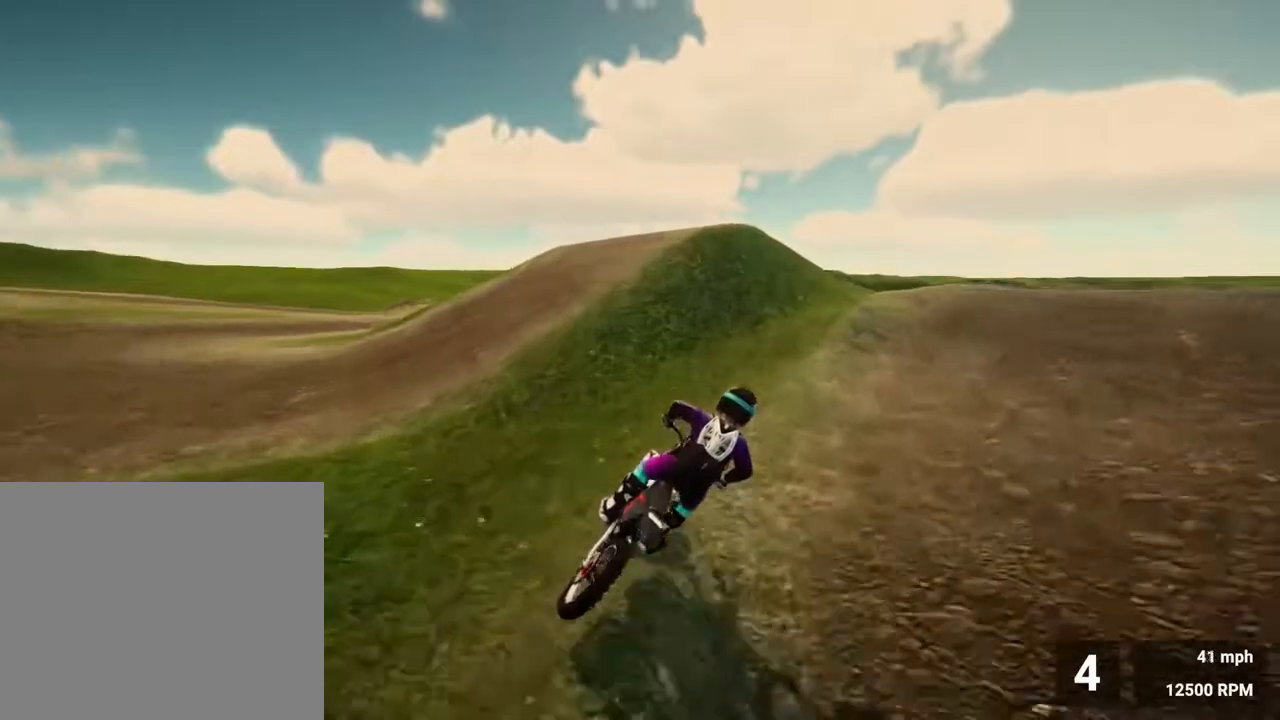
{"buttons": [], "left_stick": "right", "right_stick": "right", "events": [[267, "right_stick", "right"], [283, "left_stick", "right"], [400, "R2", "up"]]}
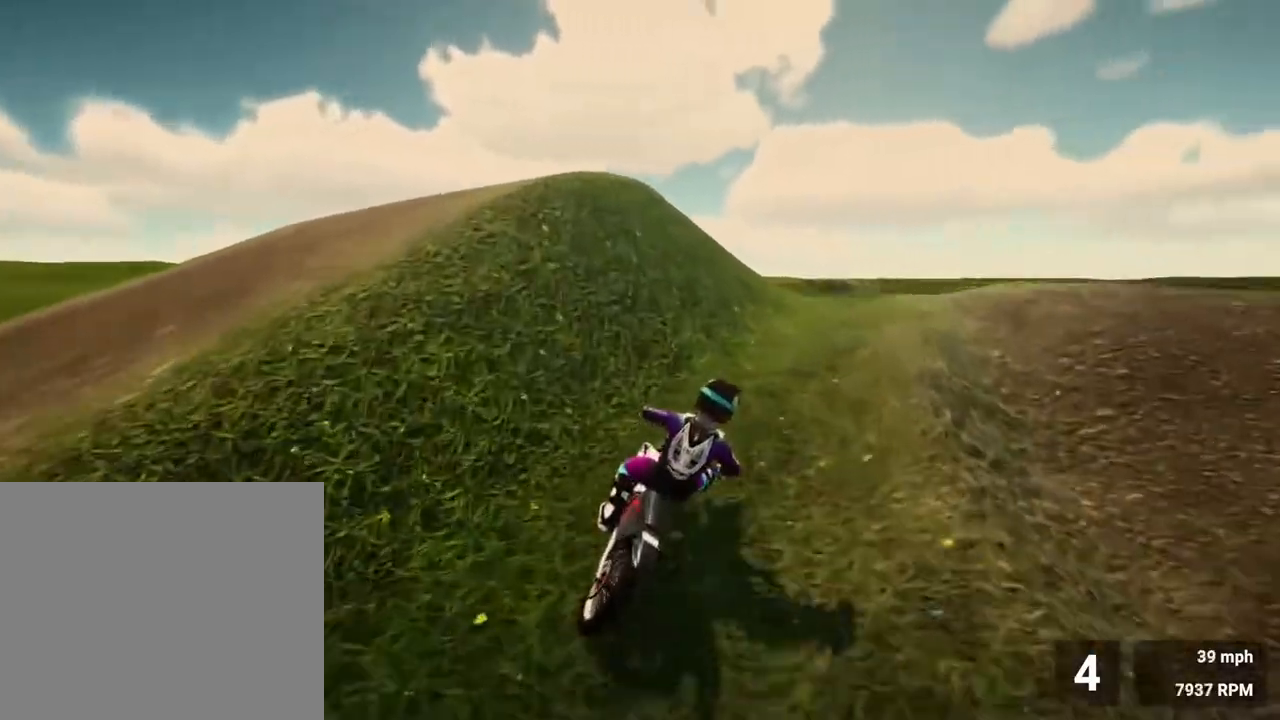
{"buttons": [], "left_stick": "center", "right_stick": "center", "events": [[150, "right_stick", "center"], [417, "left_stick", "center"]]}
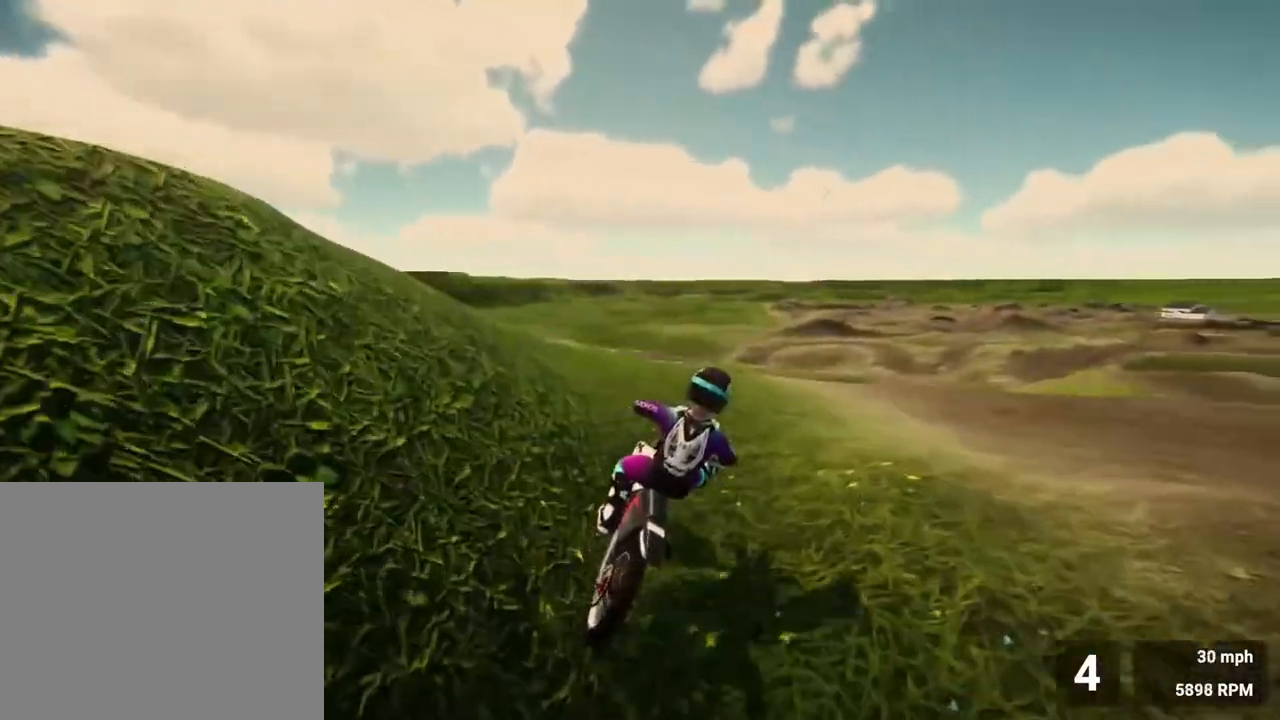
{"buttons": ["DPAD_UP"], "left_stick": "center", "right_stick": "center", "events": [[217, "DPAD_UP", "down"]]}
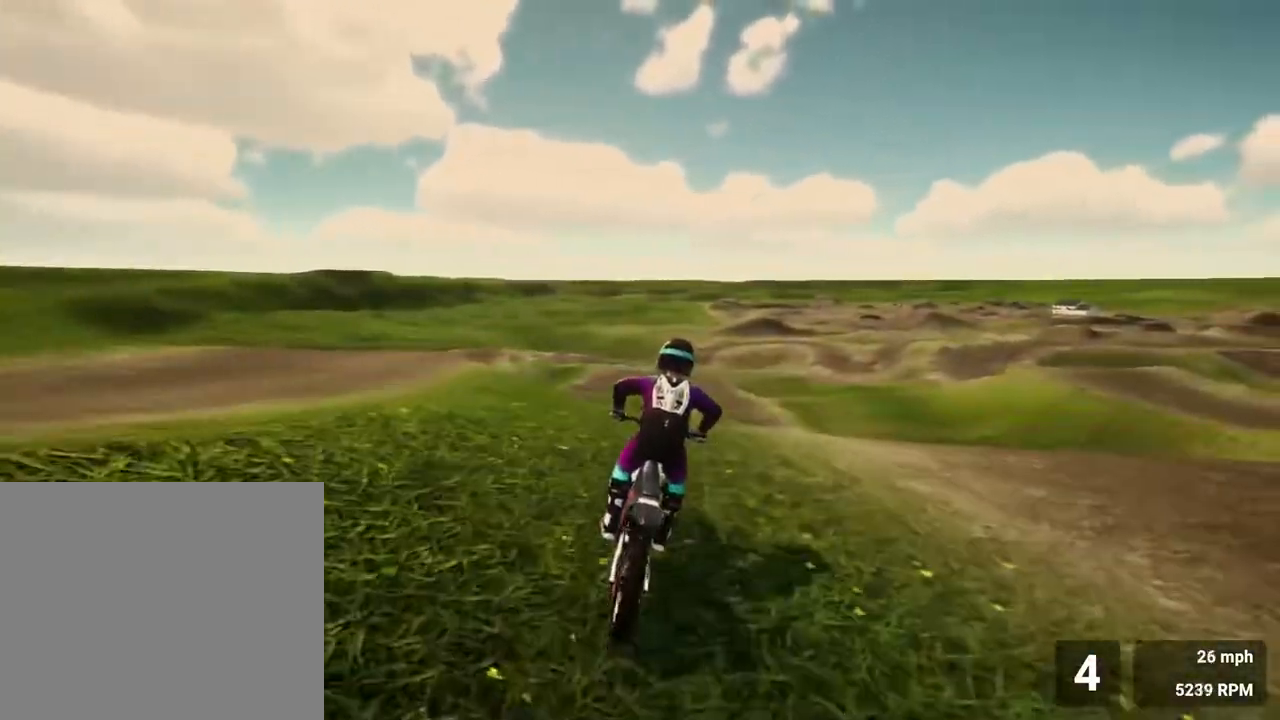
{"buttons": ["R2"], "left_stick": "center", "right_stick": "center", "events": [[400, "DPAD_UP", "up"], [483, "R2", "down"]]}
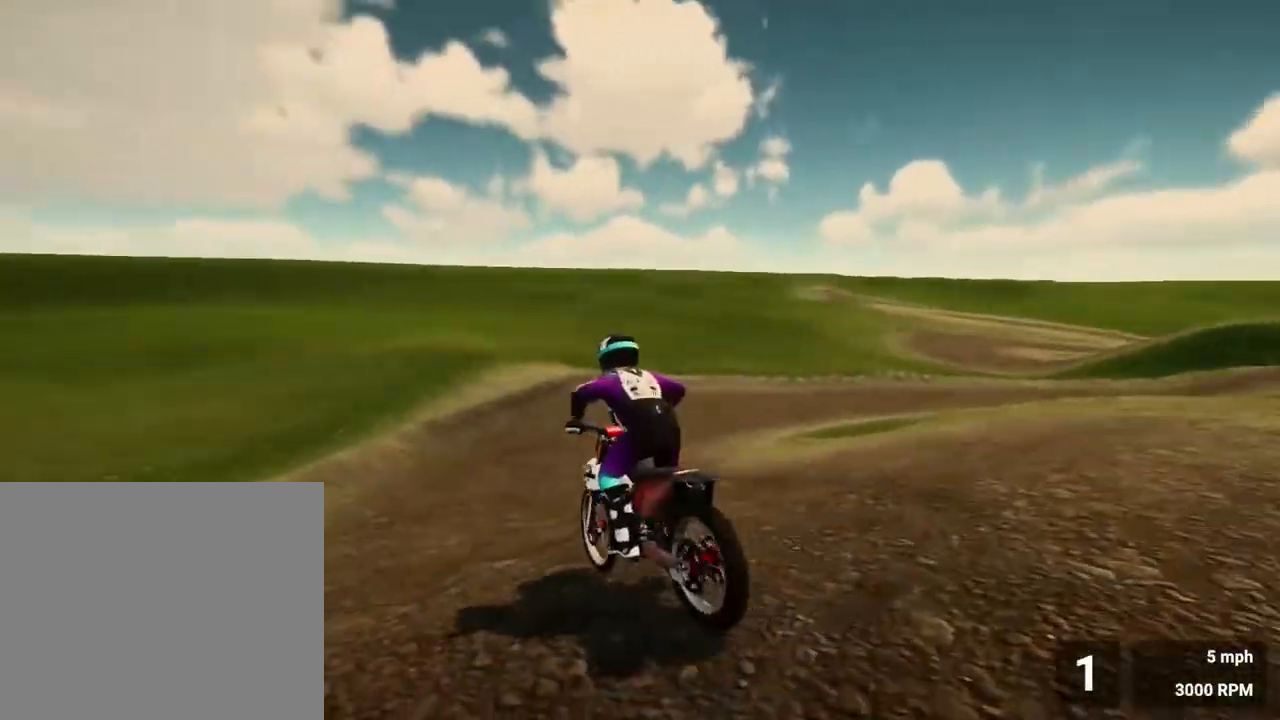
{"buttons": ["R2"], "left_stick": "center", "right_stick": "center", "events": []}
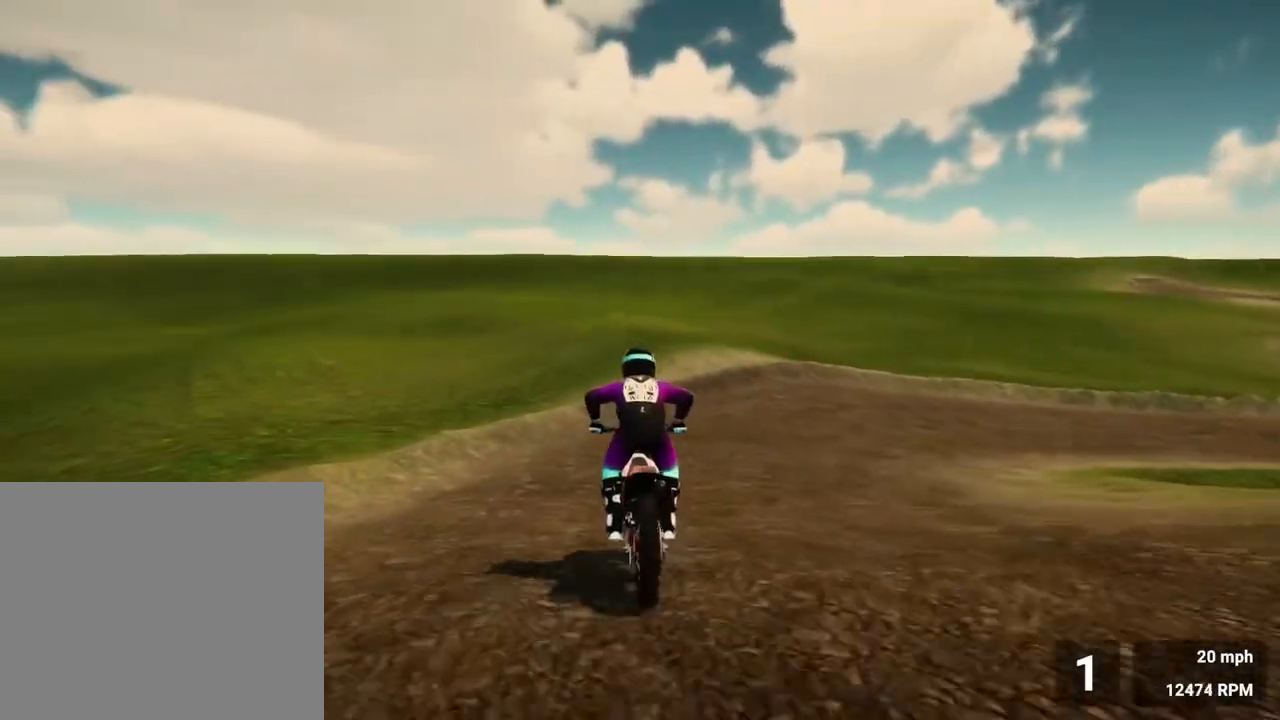
{"buttons": ["R2"], "left_stick": "right", "right_stick": "center", "events": [[217, "SQUARE", "down"], [217, "left_stick", "right"], [367, "SQUARE", "up"]]}
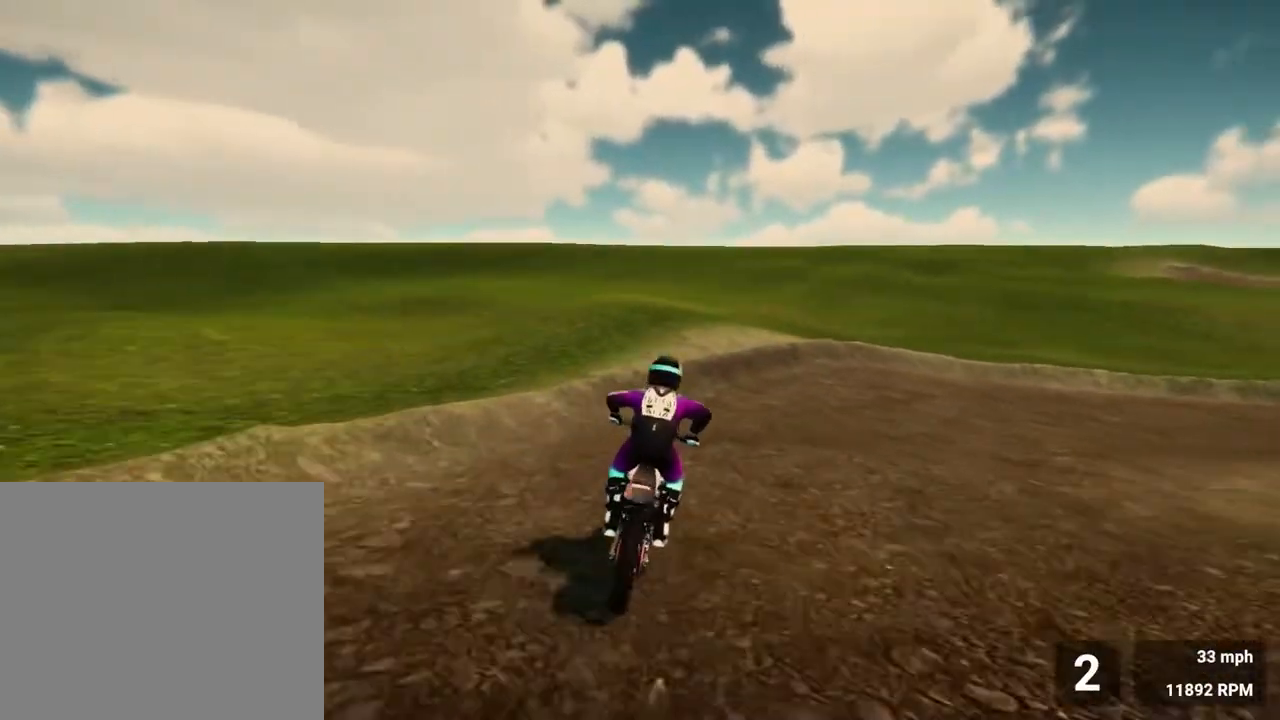
{"buttons": ["R2"], "left_stick": "right", "right_stick": "center", "events": [[317, "SQUARE", "down"], [433, "SQUARE", "up"]]}
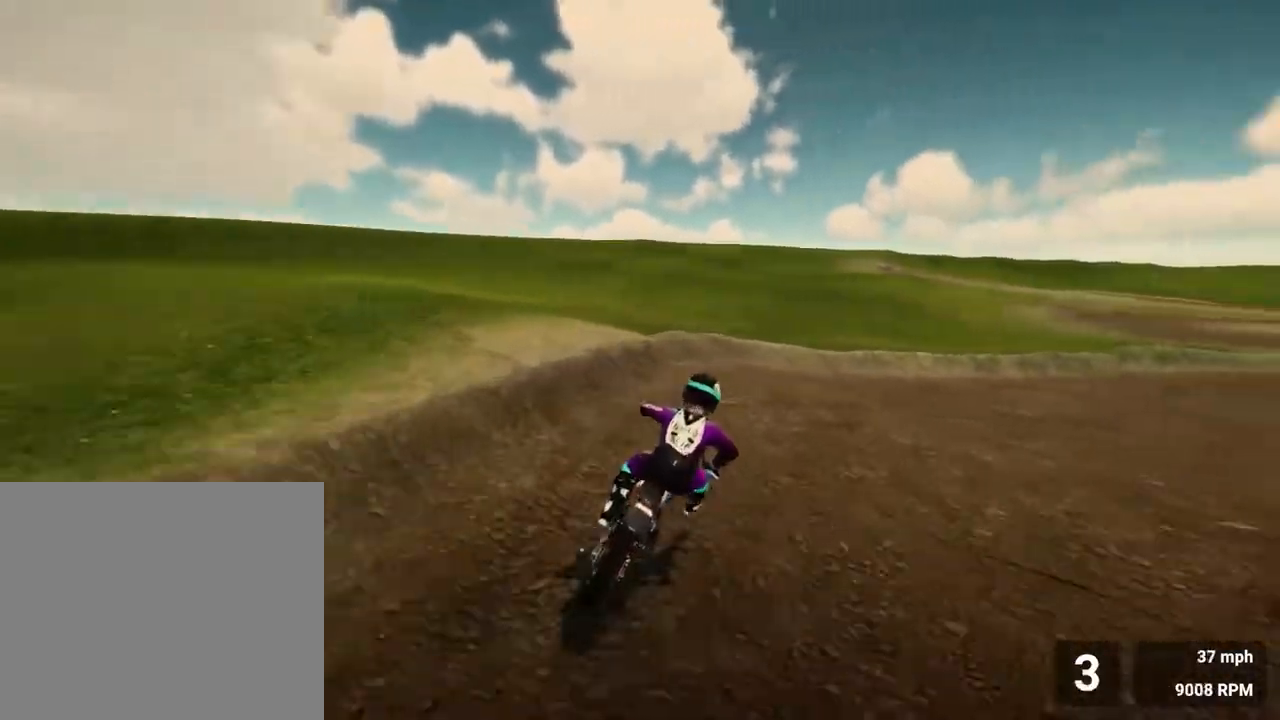
{"buttons": ["R2"], "left_stick": "right", "right_stick": "center", "events": []}
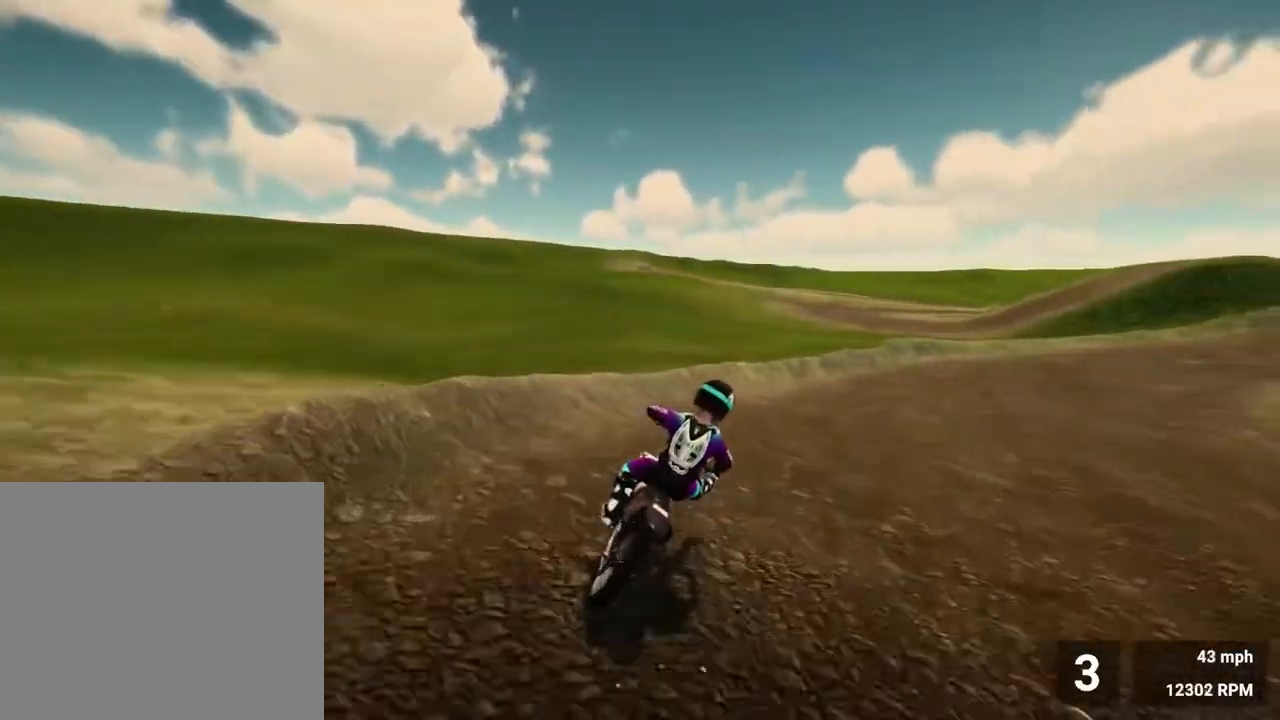
{"buttons": [], "left_stick": "right", "right_stick": "center", "events": [[500, "R2", "up"]]}
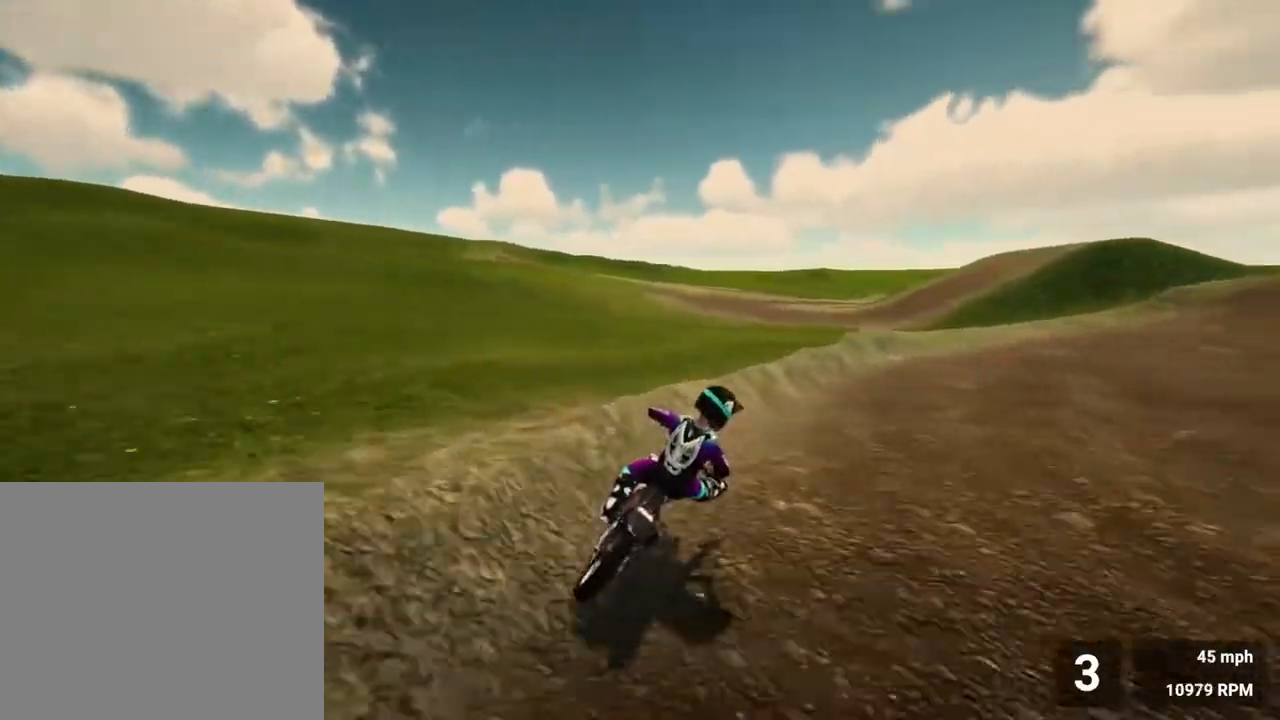
{"buttons": ["R2"], "left_stick": "right", "right_stick": "center", "events": [[183, "R2", "down"], [317, "SQUARE", "down"], [450, "SQUARE", "up"]]}
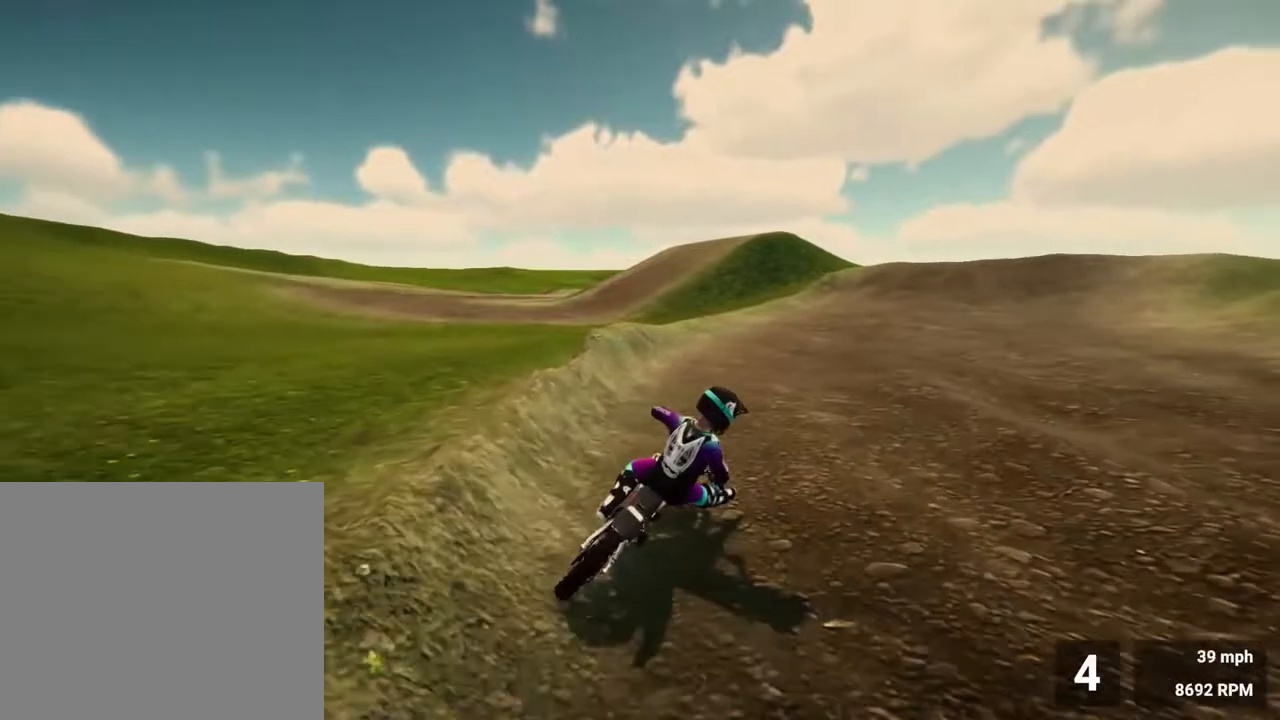
{"buttons": ["R2"], "left_stick": "center", "right_stick": "center", "events": [[17, "left_stick", "center"]]}
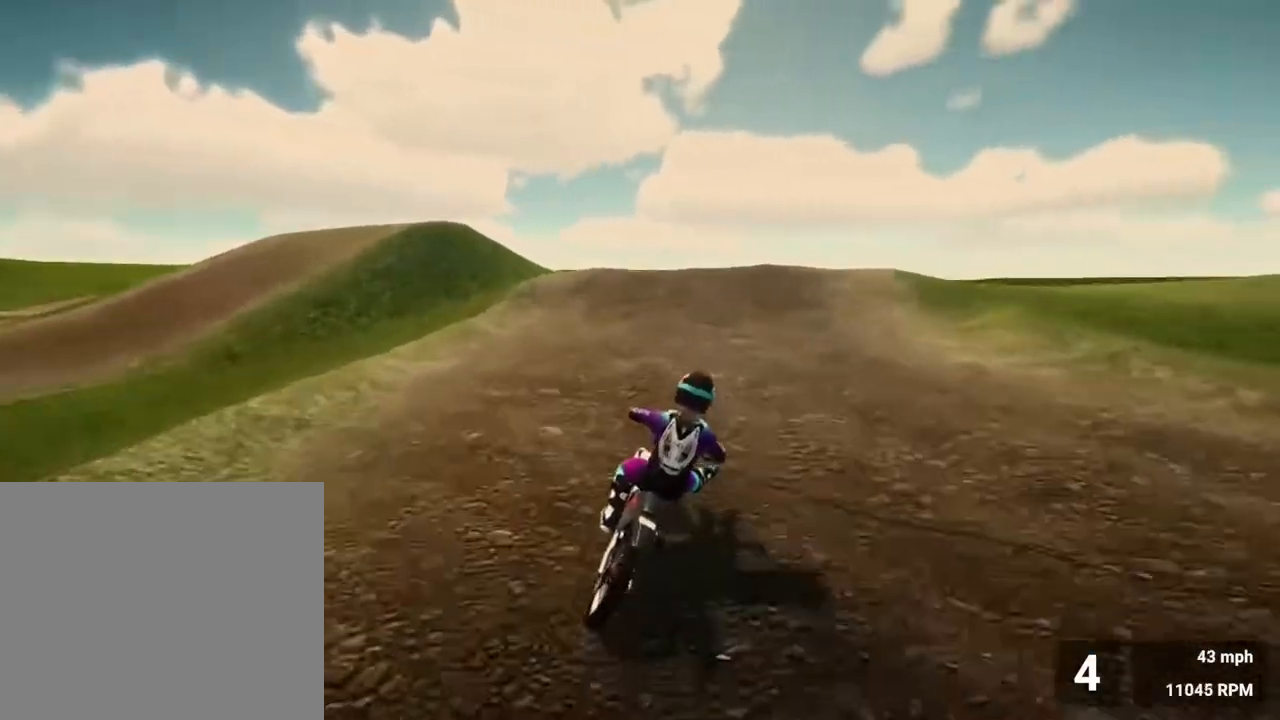
{"buttons": ["R2"], "left_stick": "down", "right_stick": "down", "events": [[183, "left_stick", "right"], [417, "left_stick", "down"], [417, "right_stick", "down"]]}
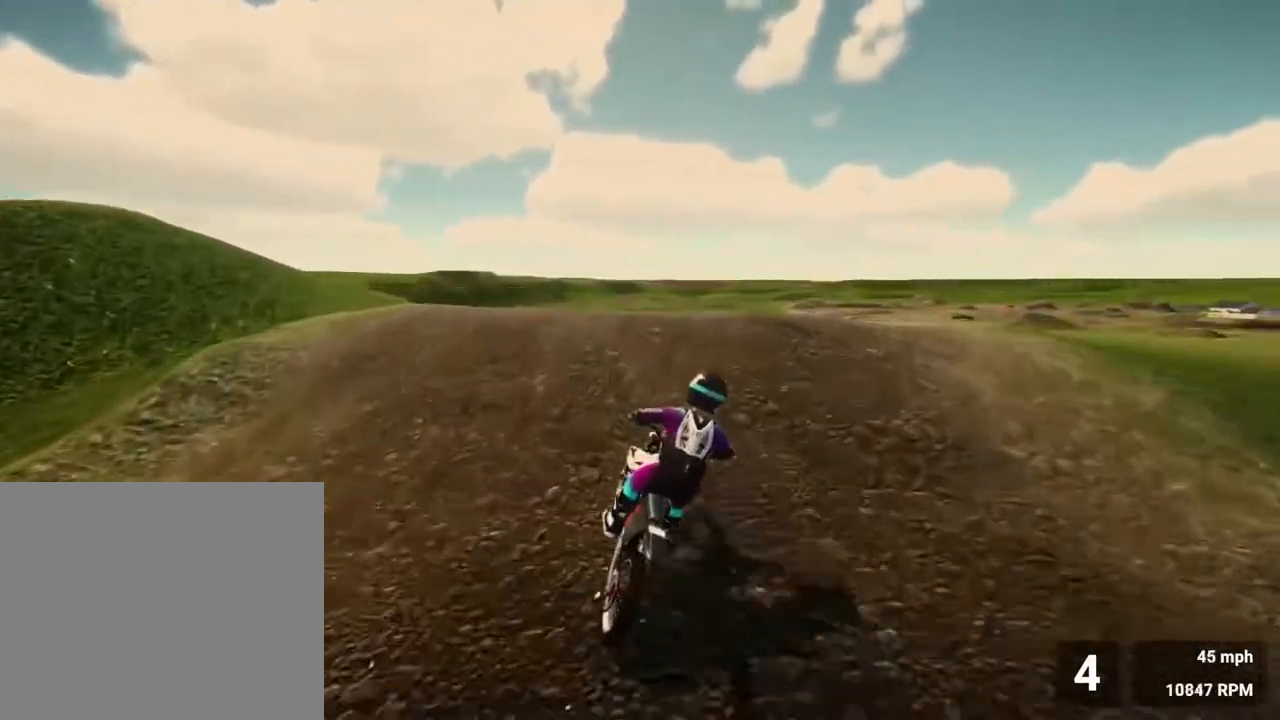
{"buttons": [], "left_stick": "up-right", "right_stick": "center", "events": [[267, "left_stick", "right"], [300, "right_stick", "center"], [383, "left_stick", "up-right"], [467, "R2", "up"]]}
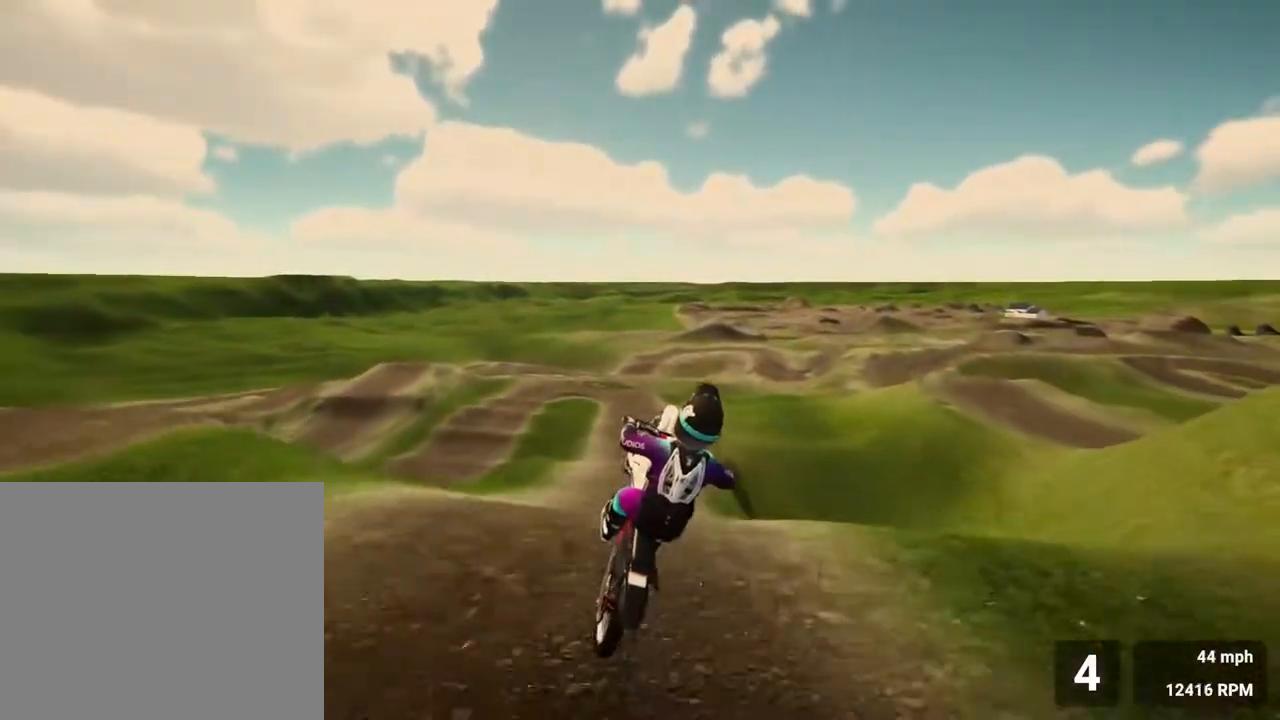
{"buttons": [], "left_stick": "center", "right_stick": "up", "events": [[167, "right_stick", "up"], [450, "left_stick", "center"]]}
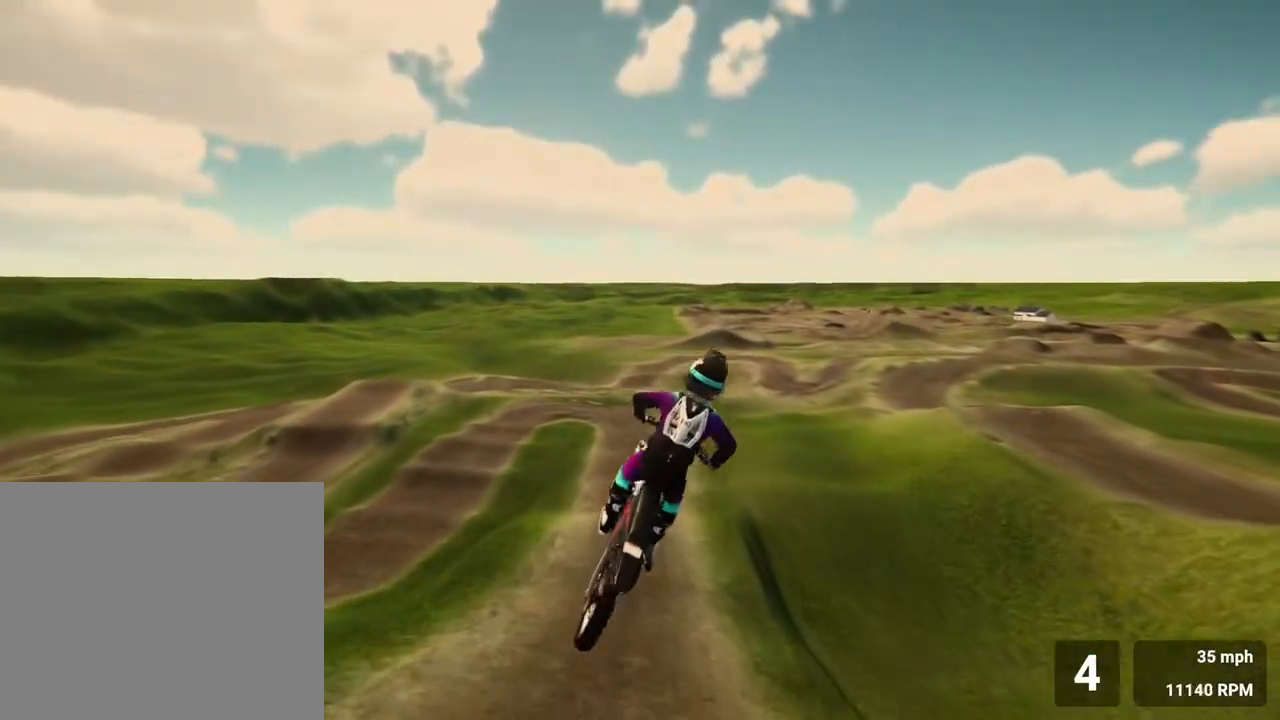
{"buttons": ["R2"], "left_stick": "center", "right_stick": "center", "events": [[100, "right_stick", "up-left"], [367, "right_stick", "center"], [467, "R2", "down"]]}
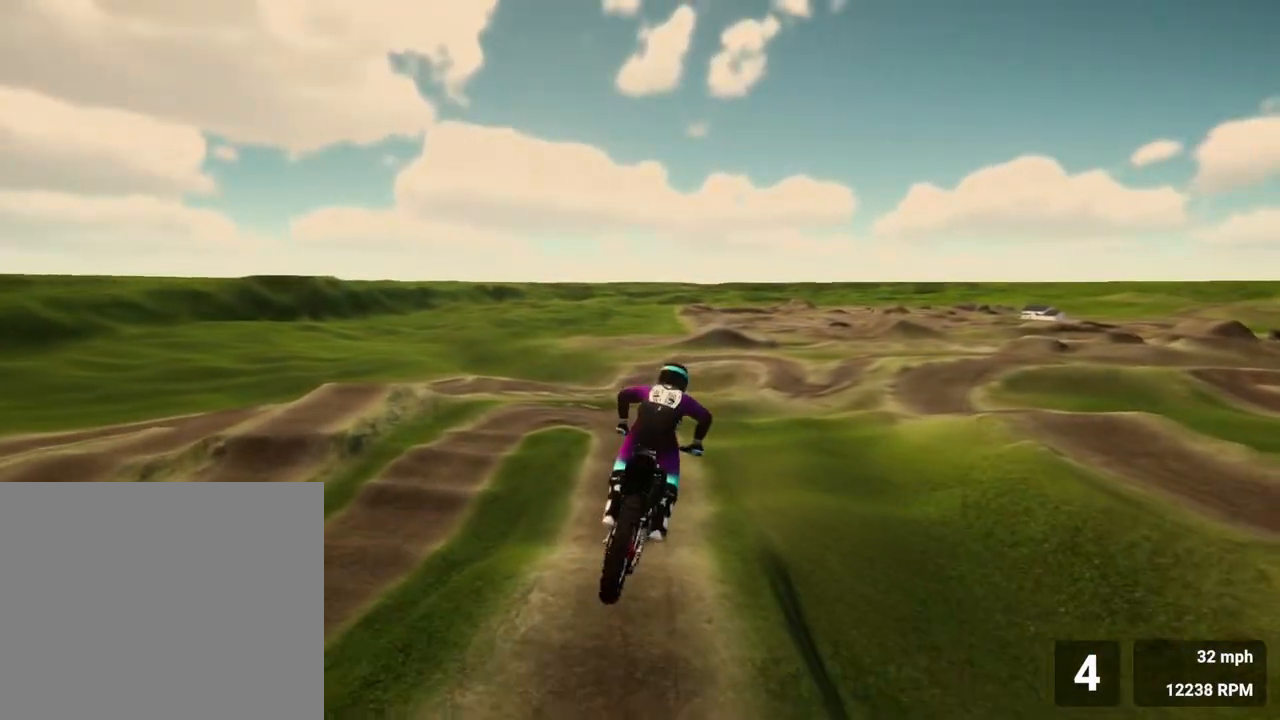
{"buttons": ["R2"], "left_stick": "center", "right_stick": "center", "events": []}
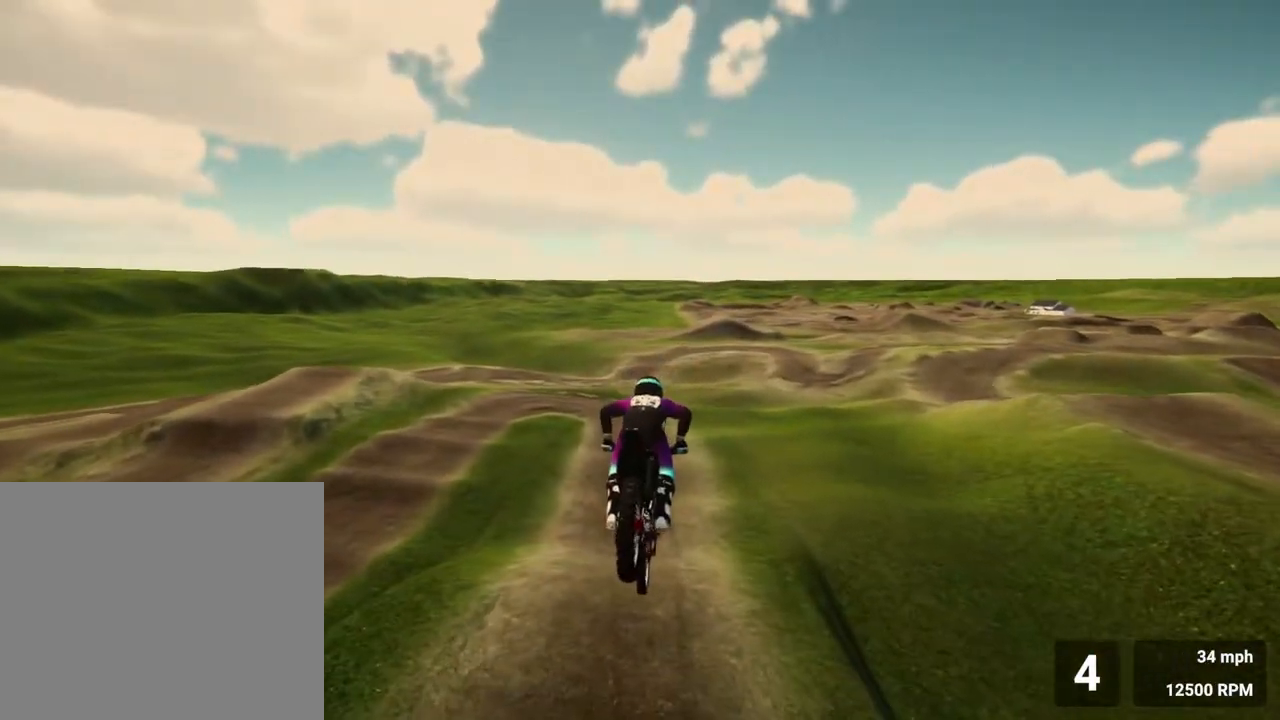
{"buttons": ["R2"], "left_stick": "center", "right_stick": "up-right", "events": [[250, "right_stick", "up-right"]]}
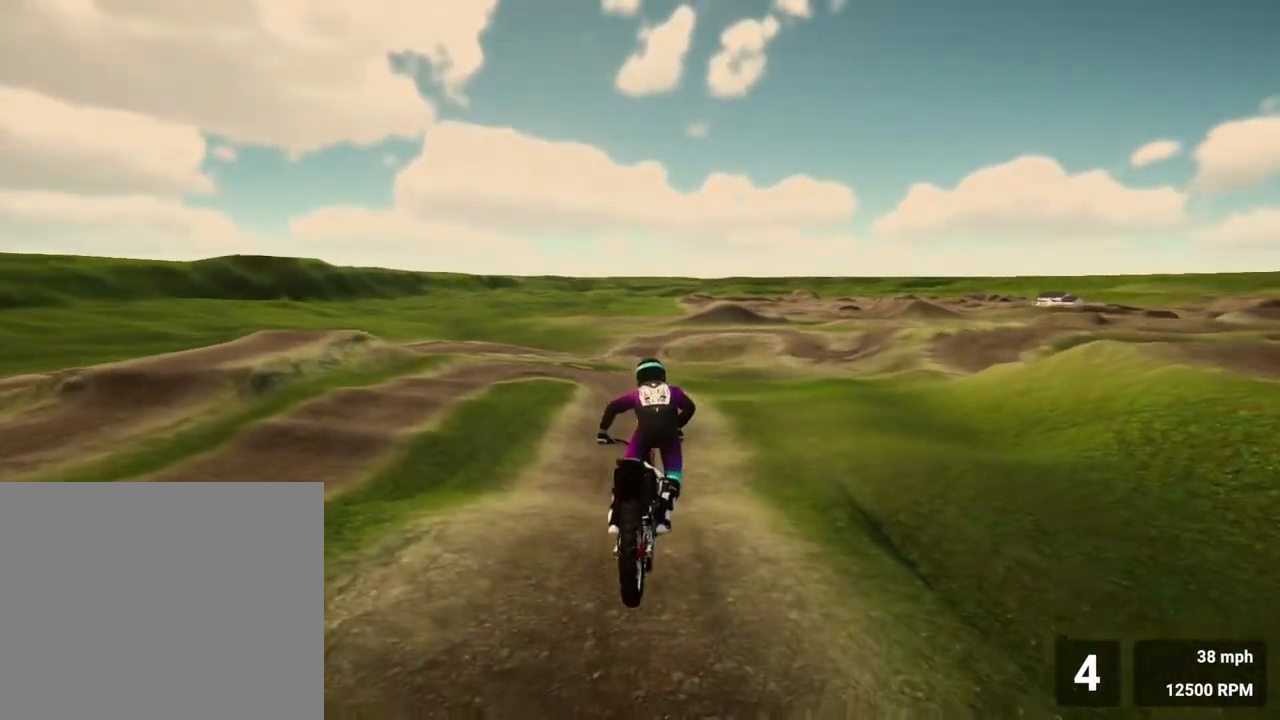
{"buttons": [], "left_stick": "center", "right_stick": "up", "events": [[167, "right_stick", "up"], [367, "R2", "up"]]}